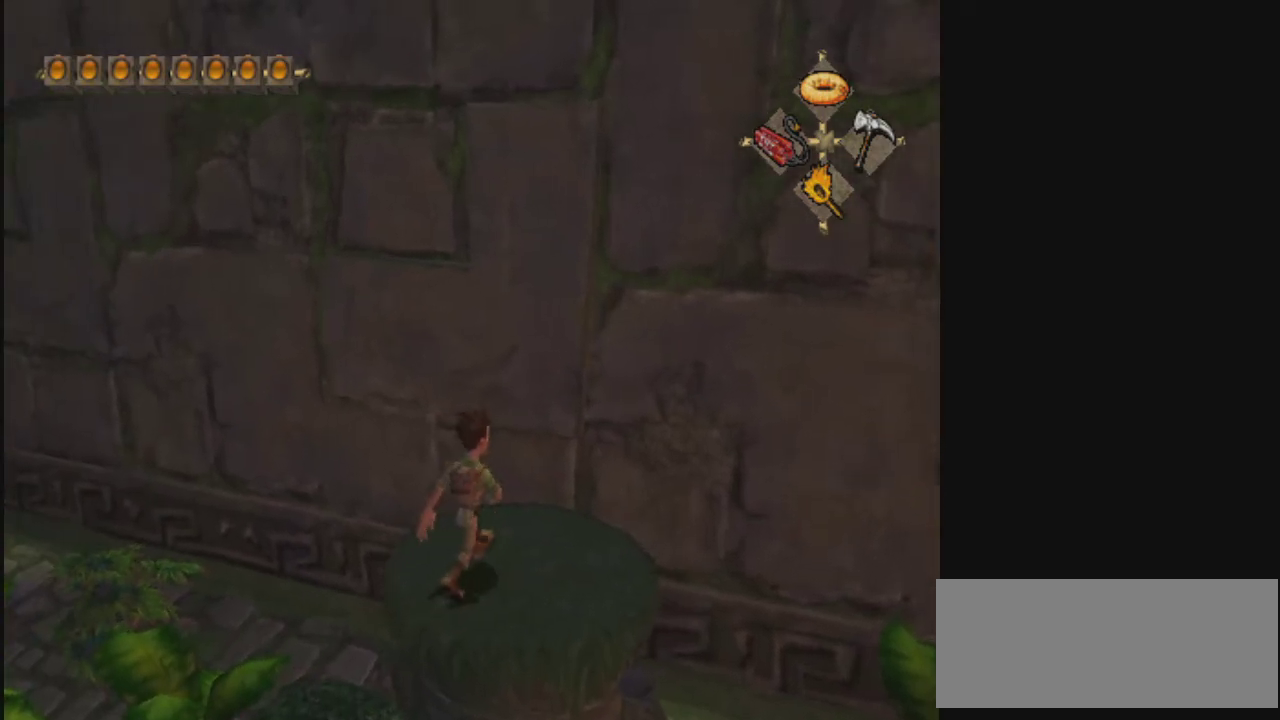
Gameplay with a controller; each line is a JSON object with the inputs held at the frame after it (dt_ms = milliseconds from this image to that frame). "events" lists button and stick changes between this image and that frame as [ms after this image, input, new state], when the widget could be followed in between. Not read: L3 R3.
{"dt_ms": 400, "buttons": [], "left_stick": "up", "right_stick": "center", "events": [[100, "L2", "up"], [300, "left_stick", "up-left"], [367, "left_stick", "up"]]}
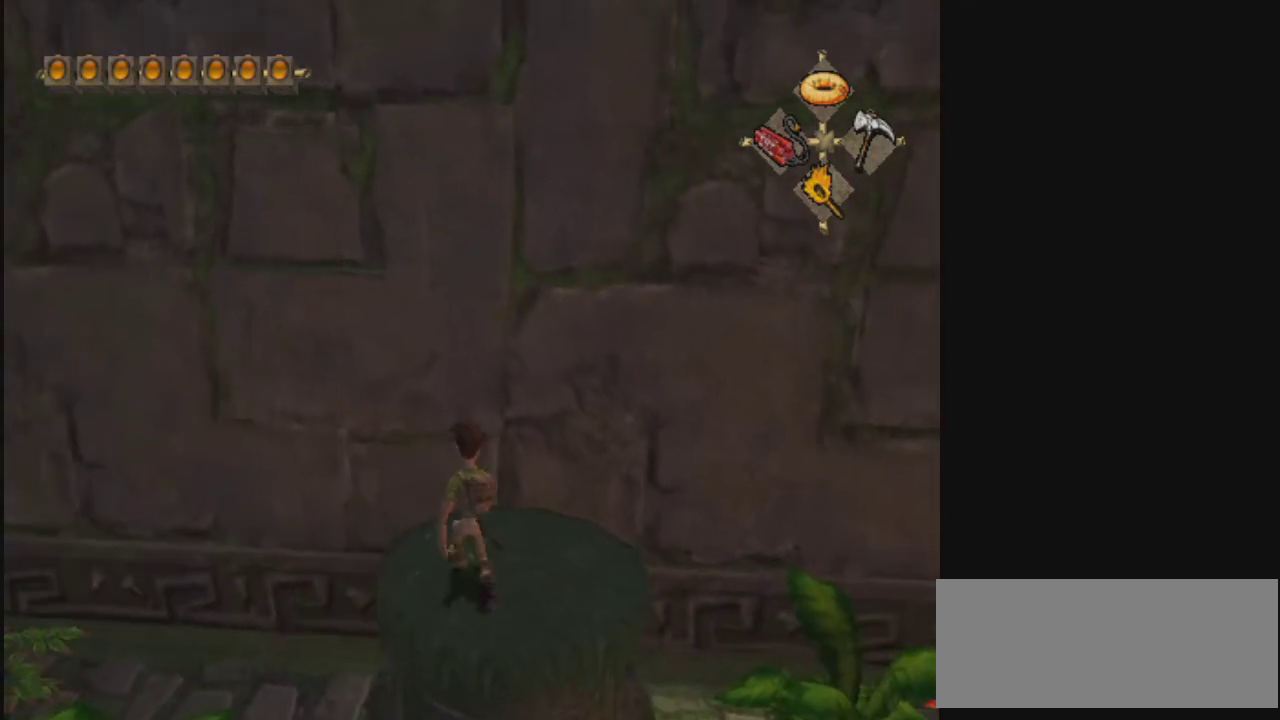
{"dt_ms": 500, "buttons": ["CROSS"], "left_stick": "up-left", "right_stick": "center", "events": [[133, "left_stick", "up-left"], [267, "CROSS", "down"]]}
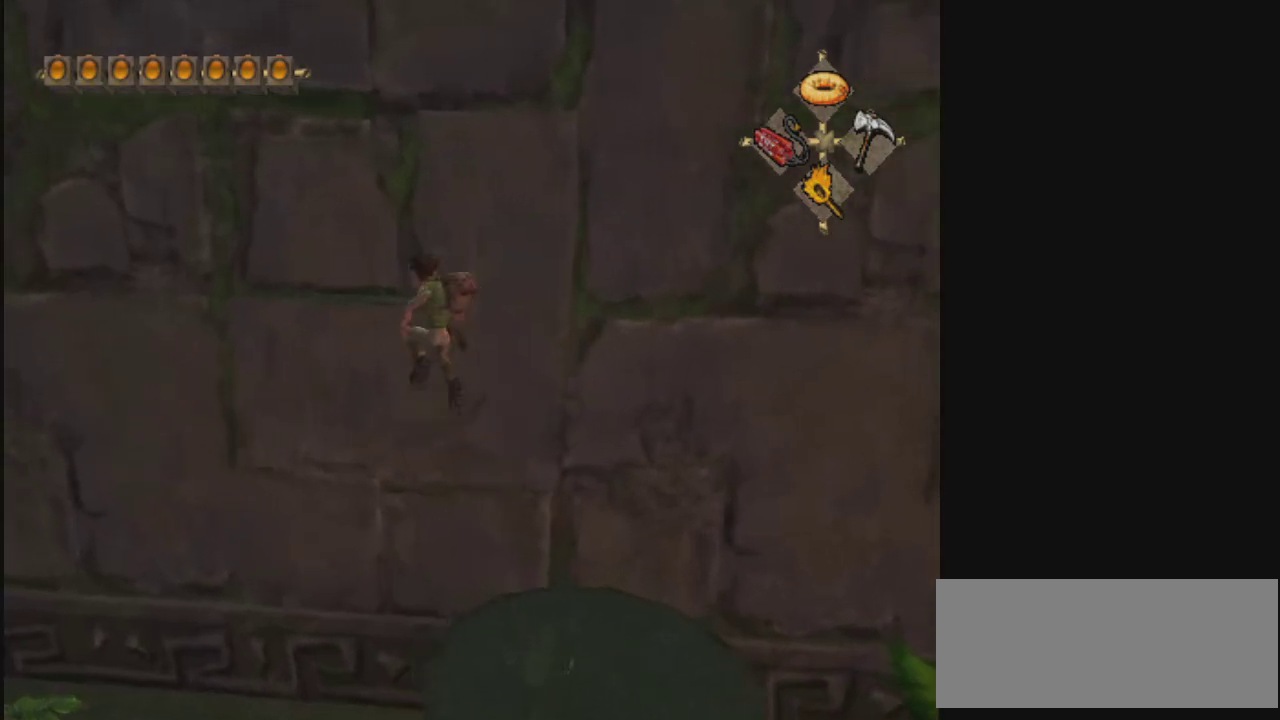
{"dt_ms": 500, "buttons": ["L2"], "left_stick": "up", "right_stick": "center", "events": [[33, "CROSS", "up"], [133, "CROSS", "down"], [367, "CROSS", "up"], [433, "left_stick", "up"], [500, "L2", "down"]]}
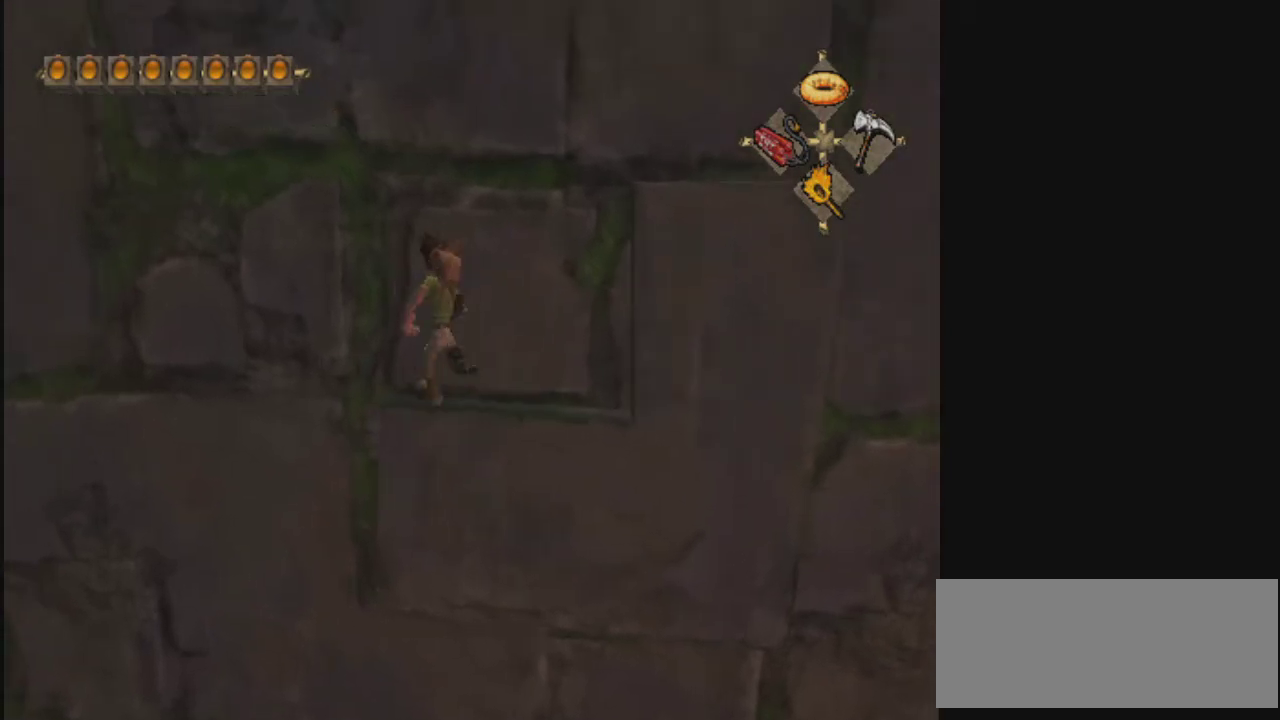
{"dt_ms": 300, "buttons": ["CROSS"], "left_stick": "up-right", "right_stick": "center", "events": [[67, "L2", "up"], [200, "left_stick", "up-right"], [267, "CROSS", "down"]]}
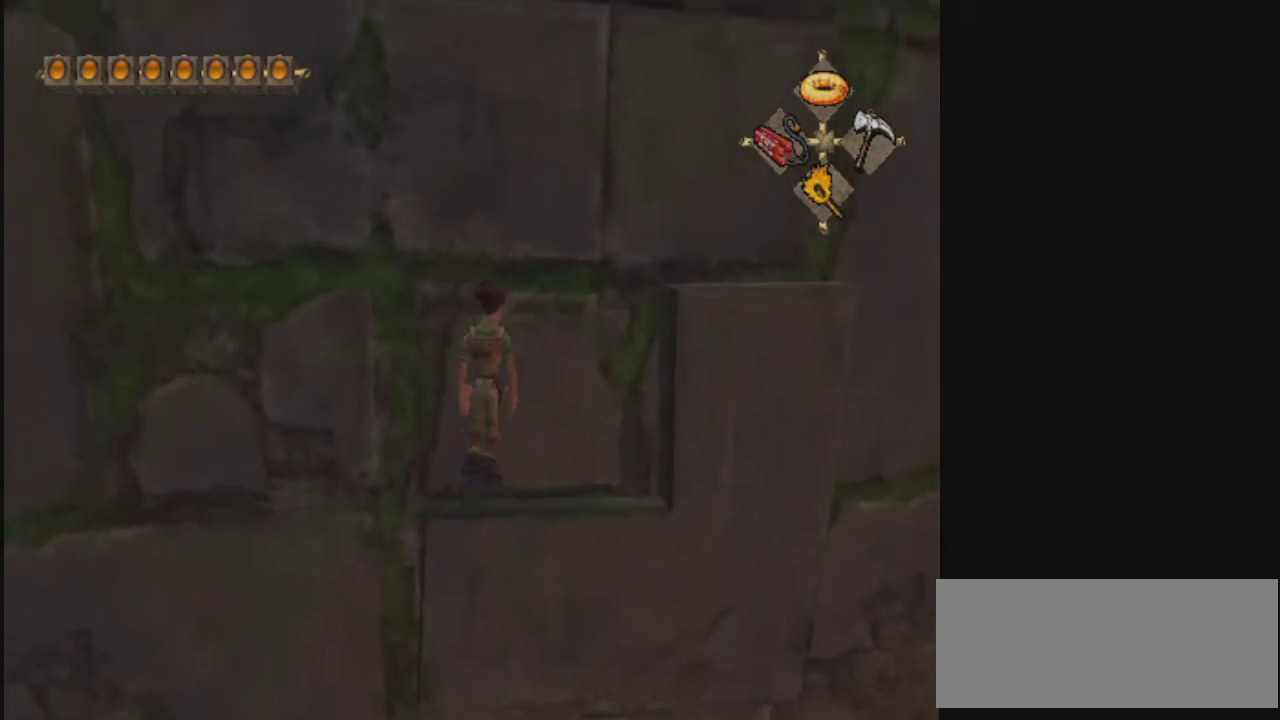
{"dt_ms": 400, "buttons": ["CROSS"], "left_stick": "up-right", "right_stick": "center", "events": []}
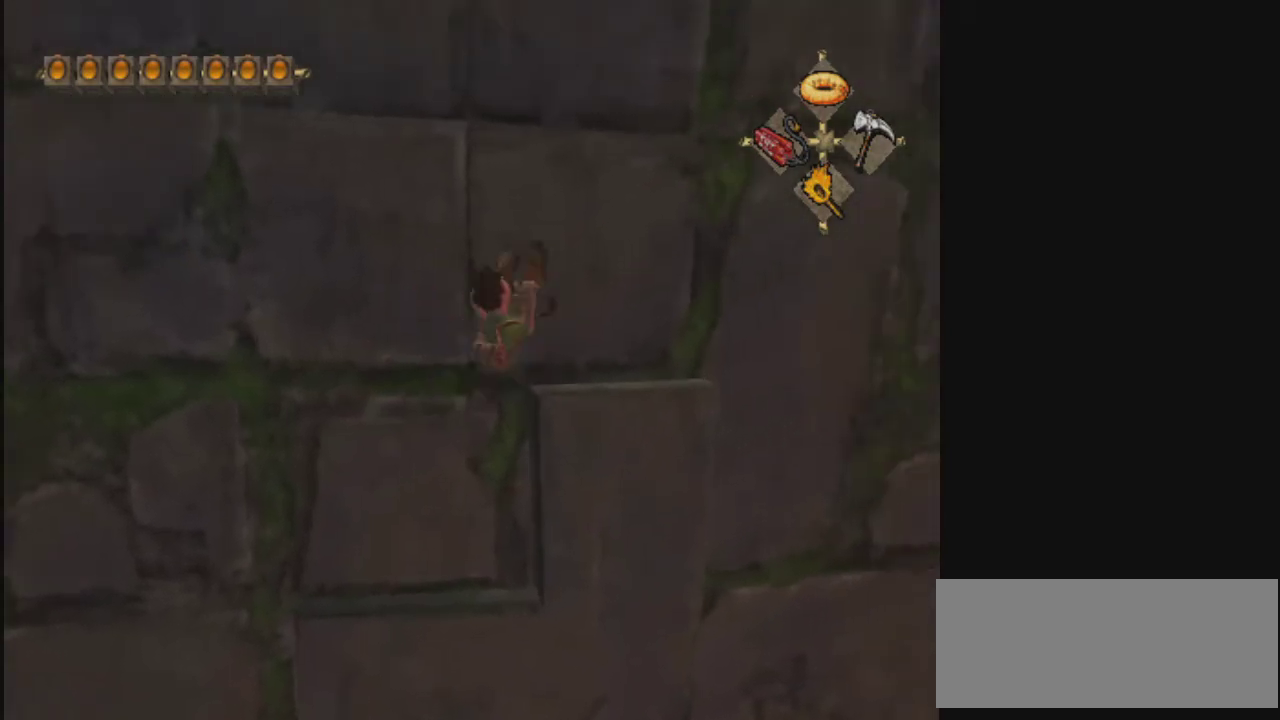
{"dt_ms": 400, "buttons": [], "left_stick": "up", "right_stick": "center", "events": [[33, "CROSS", "up"], [33, "left_stick", "up"]]}
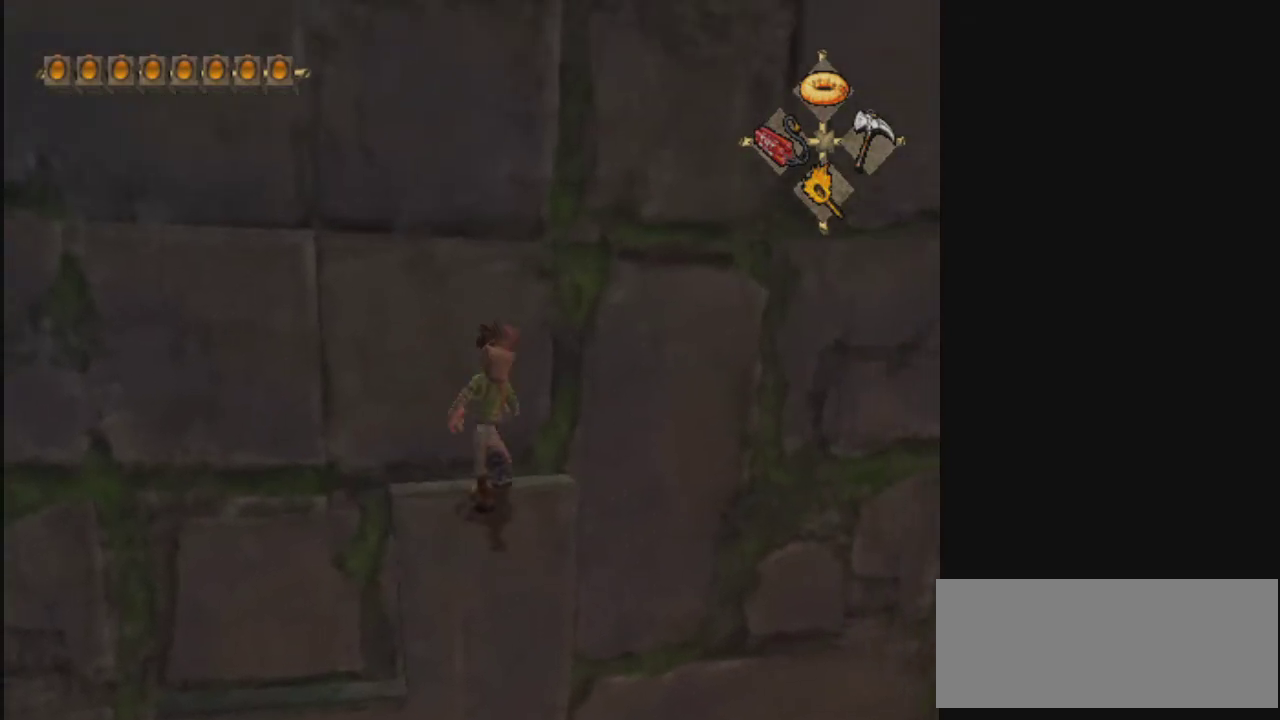
{"dt_ms": 700, "buttons": [], "left_stick": "up", "right_stick": "center", "events": []}
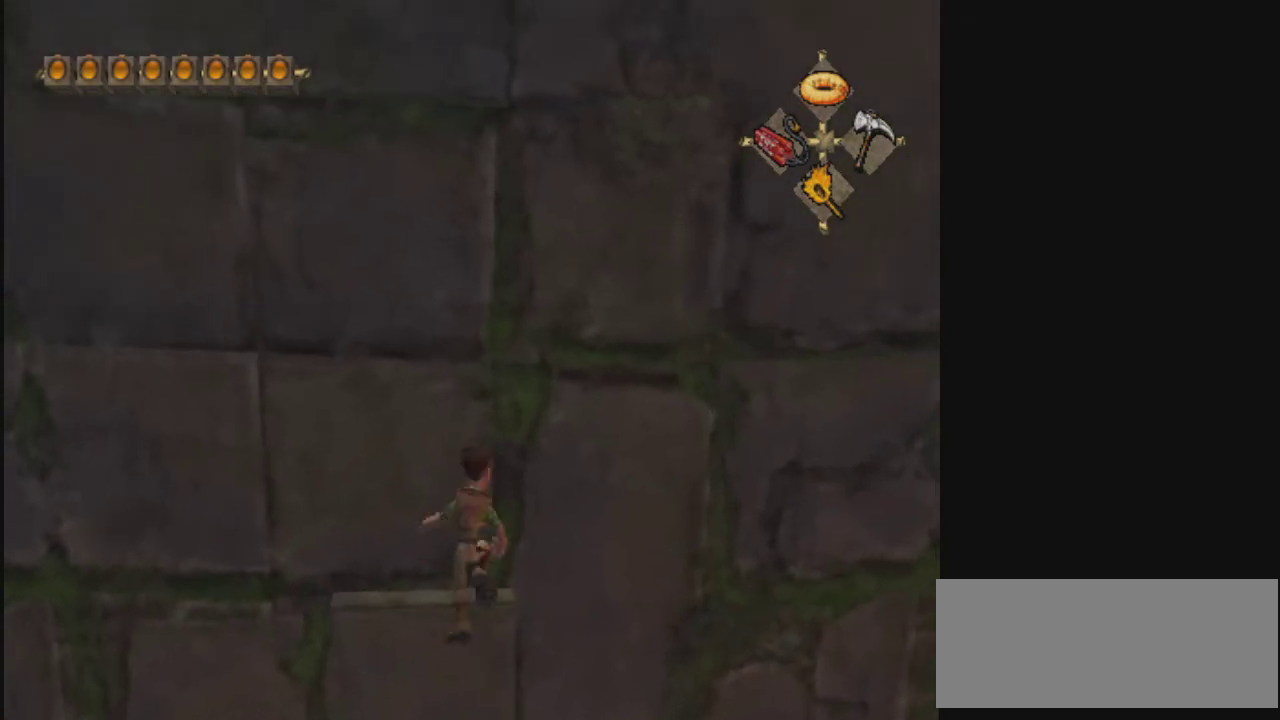
{"dt_ms": 400, "buttons": [], "left_stick": "up", "right_stick": "center", "events": []}
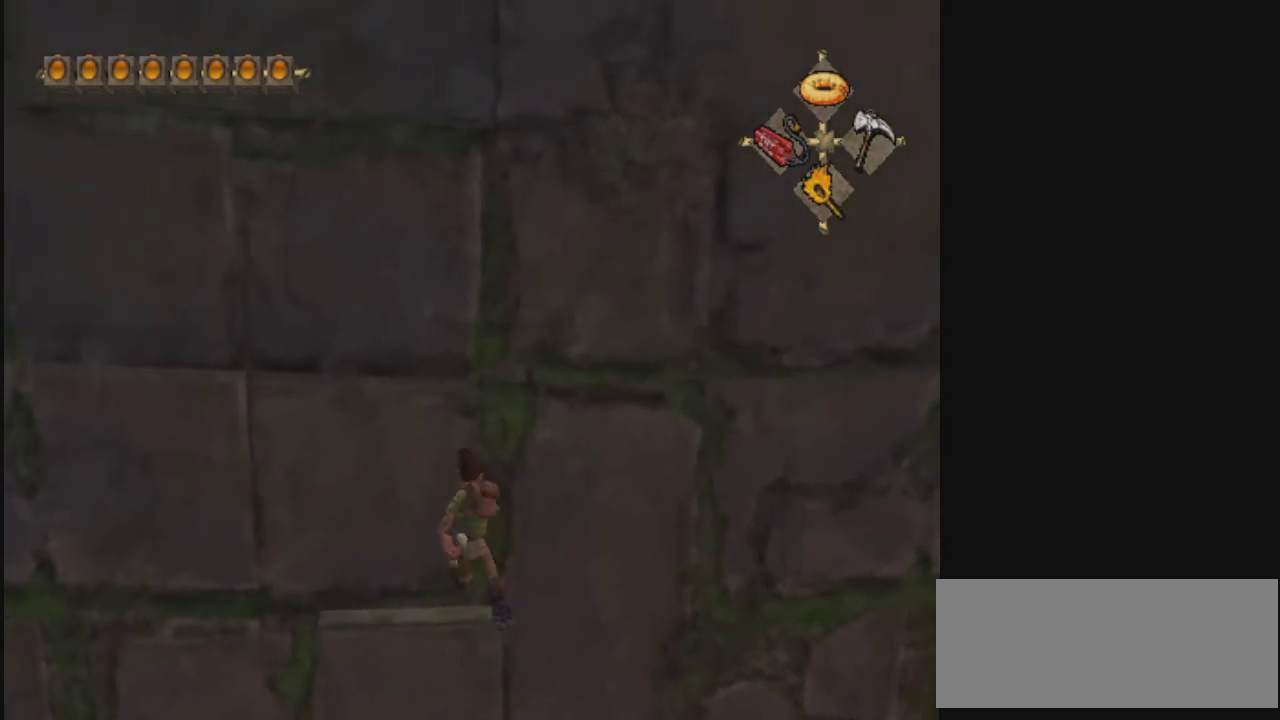
{"dt_ms": 400, "buttons": [], "left_stick": "up", "right_stick": "center", "events": [[167, "left_stick", "up-left"], [333, "left_stick", "up"]]}
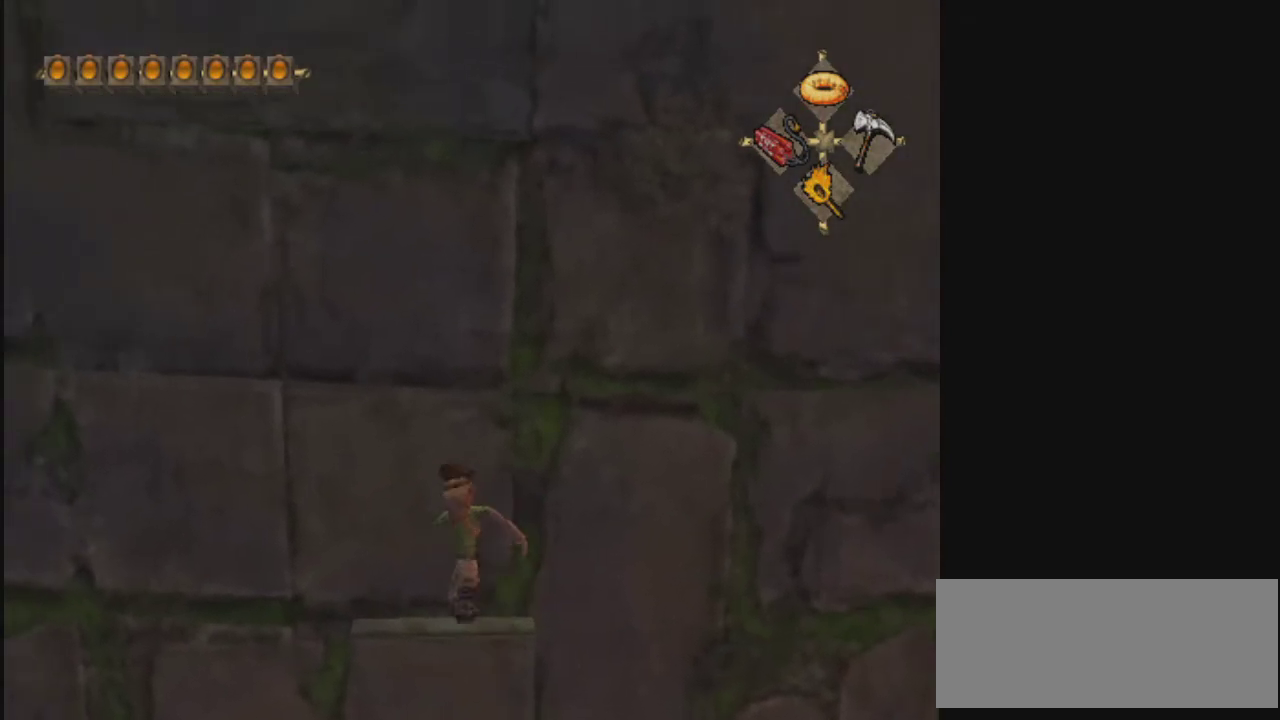
{"dt_ms": 500, "buttons": [], "left_stick": "up", "right_stick": "center", "events": [[67, "left_stick", "up-left"], [167, "left_stick", "up"], [367, "left_stick", "up-left"], [467, "left_stick", "up"]]}
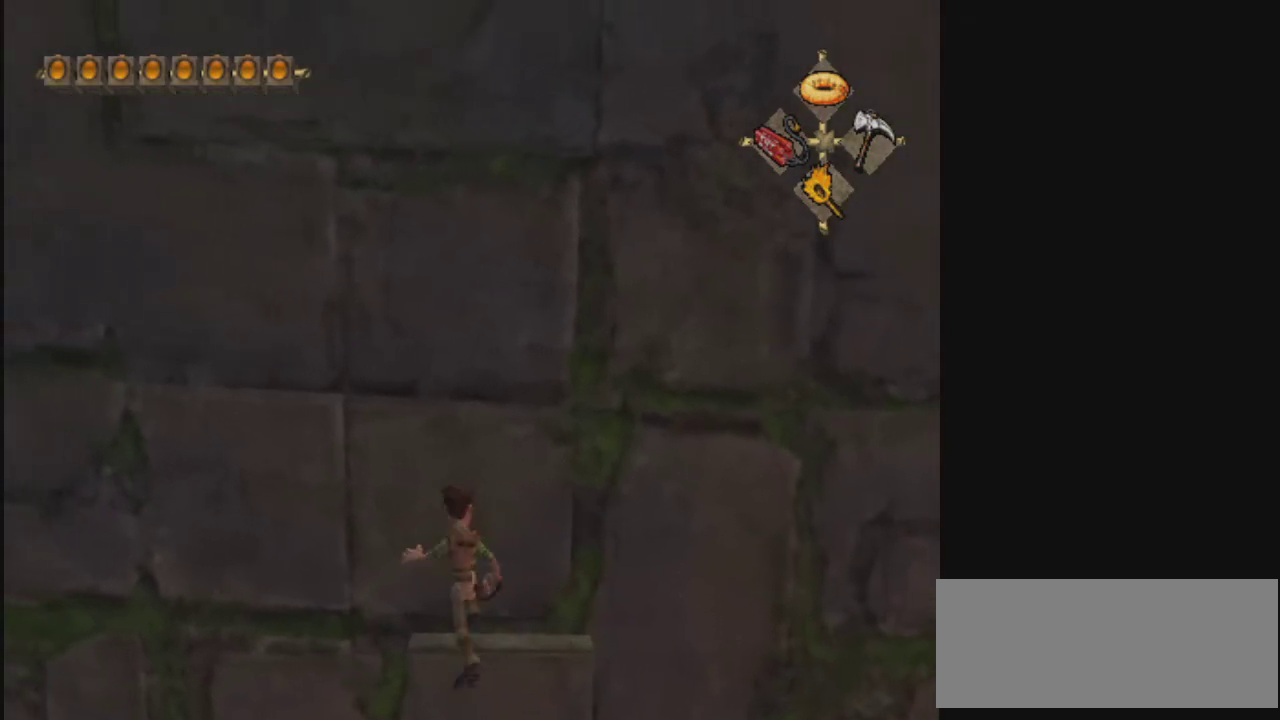
{"dt_ms": 400, "buttons": [], "left_stick": "up-right", "right_stick": "center", "events": [[300, "left_stick", "up-right"]]}
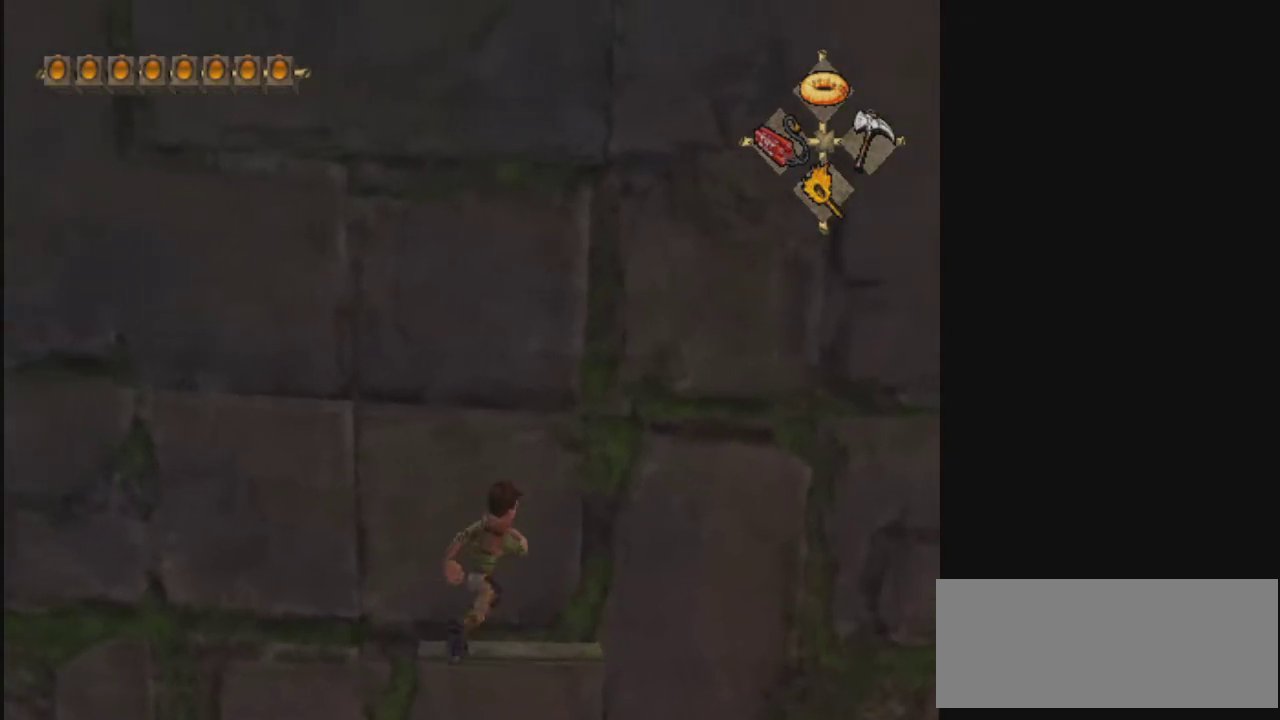
{"dt_ms": 300, "buttons": [], "left_stick": "up", "right_stick": "center", "events": [[33, "left_stick", "up"]]}
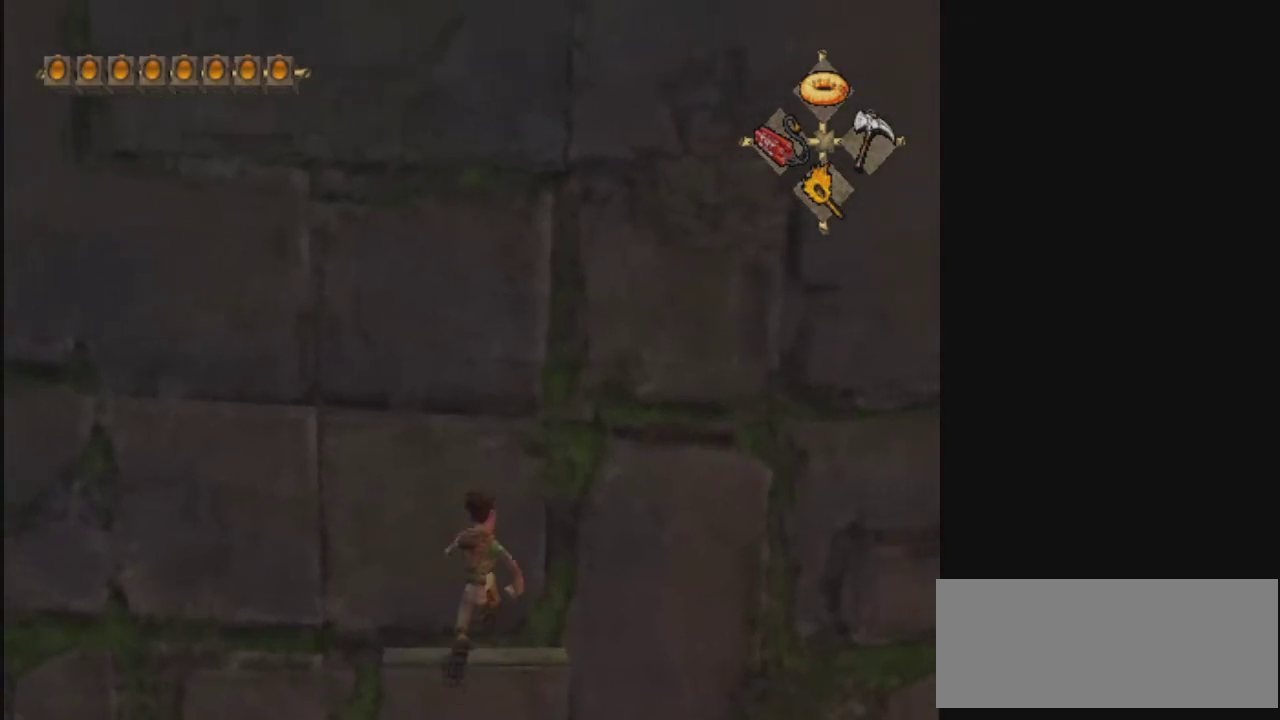
{"dt_ms": 500, "buttons": [], "left_stick": "up", "right_stick": "center", "events": []}
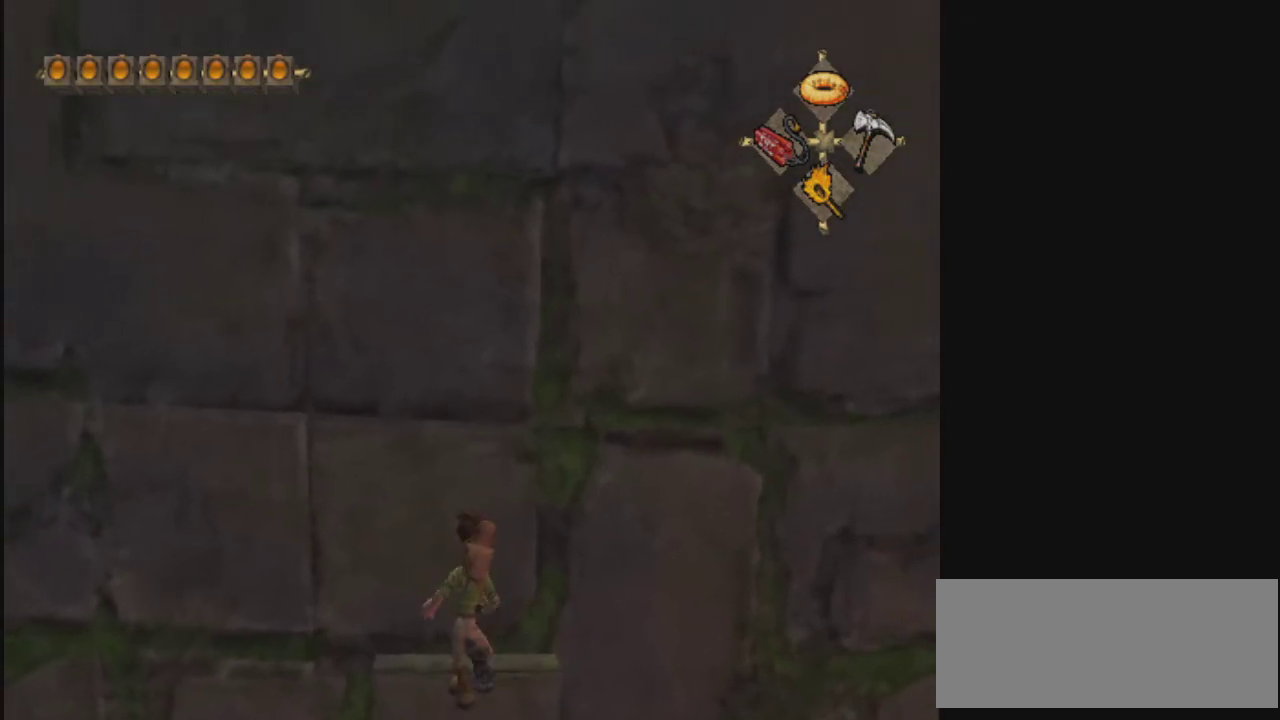
{"dt_ms": 500, "buttons": [], "left_stick": "up", "right_stick": "center", "events": []}
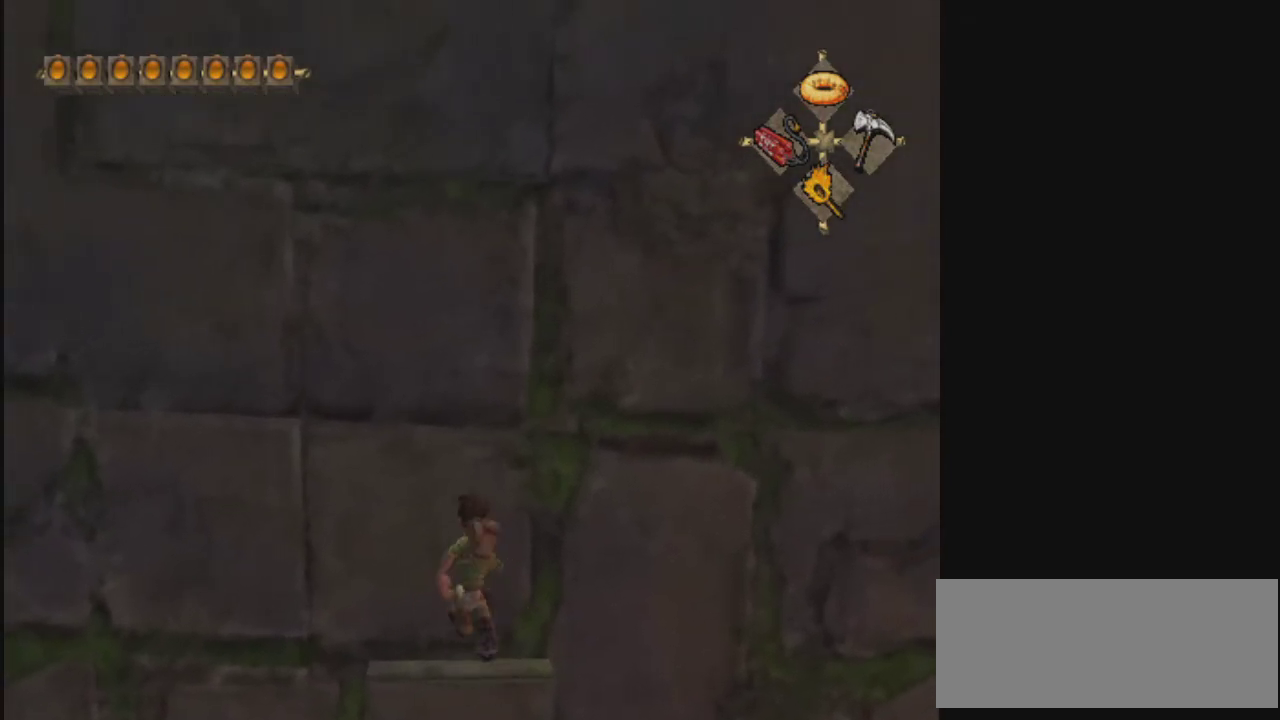
{"dt_ms": 600, "buttons": [], "left_stick": "up", "right_stick": "center", "events": [[433, "left_stick", "up-left"], [600, "left_stick", "up"]]}
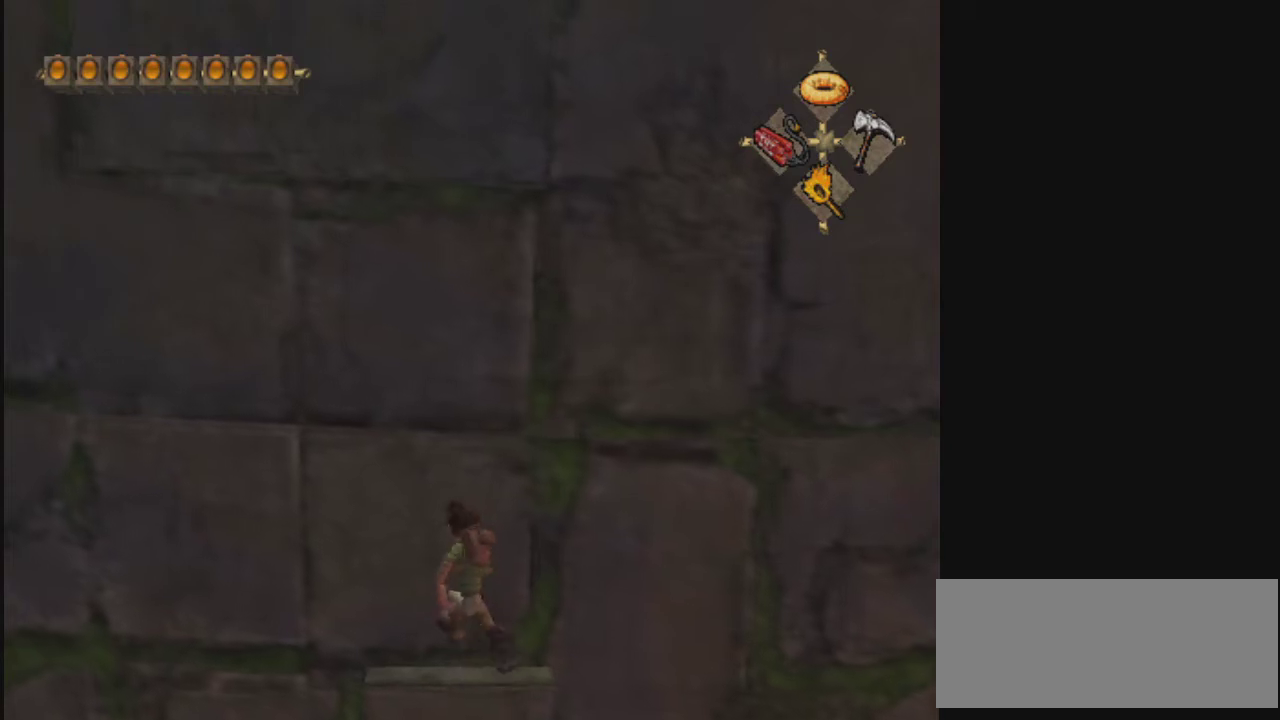
{"dt_ms": 400, "buttons": [], "left_stick": "up", "right_stick": "center", "events": []}